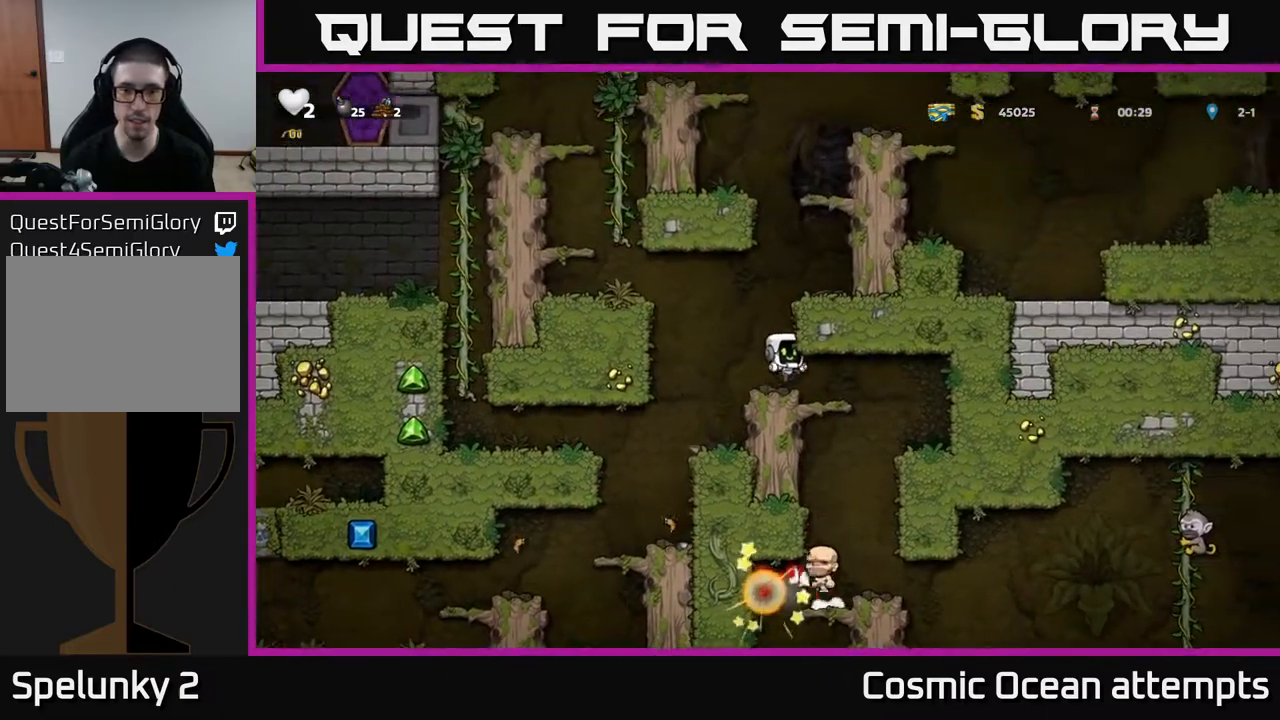
Gameplay with a controller (Xbox layout); each line is a JSON object with the inputs held at the frame after it. "events" lists button and stick changes between this image and that frame as [ms after this image, input, new state], when the widget could be followed in between. Not read: left_stick.
{"buttons": ["DPAD_DOWN"], "right_stick": "center", "events": [[233, "DPAD_RIGHT", "down"], [367, "DPAD_RIGHT", "up"], [483, "DPAD_DOWN", "down"]]}
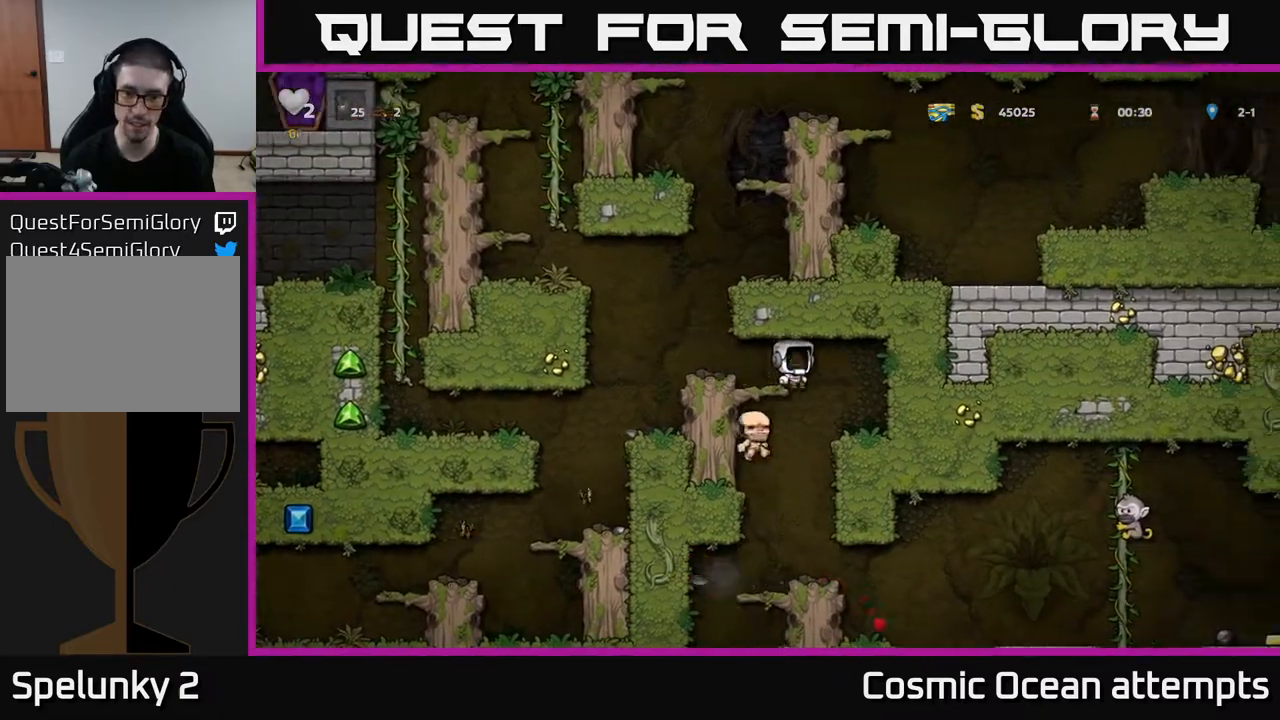
{"buttons": [], "right_stick": "center", "events": [[17, "A", "down"], [17, "DPAD_LEFT", "down"], [67, "DPAD_LEFT", "up"], [117, "A", "up"], [183, "DPAD_DOWN", "up"]]}
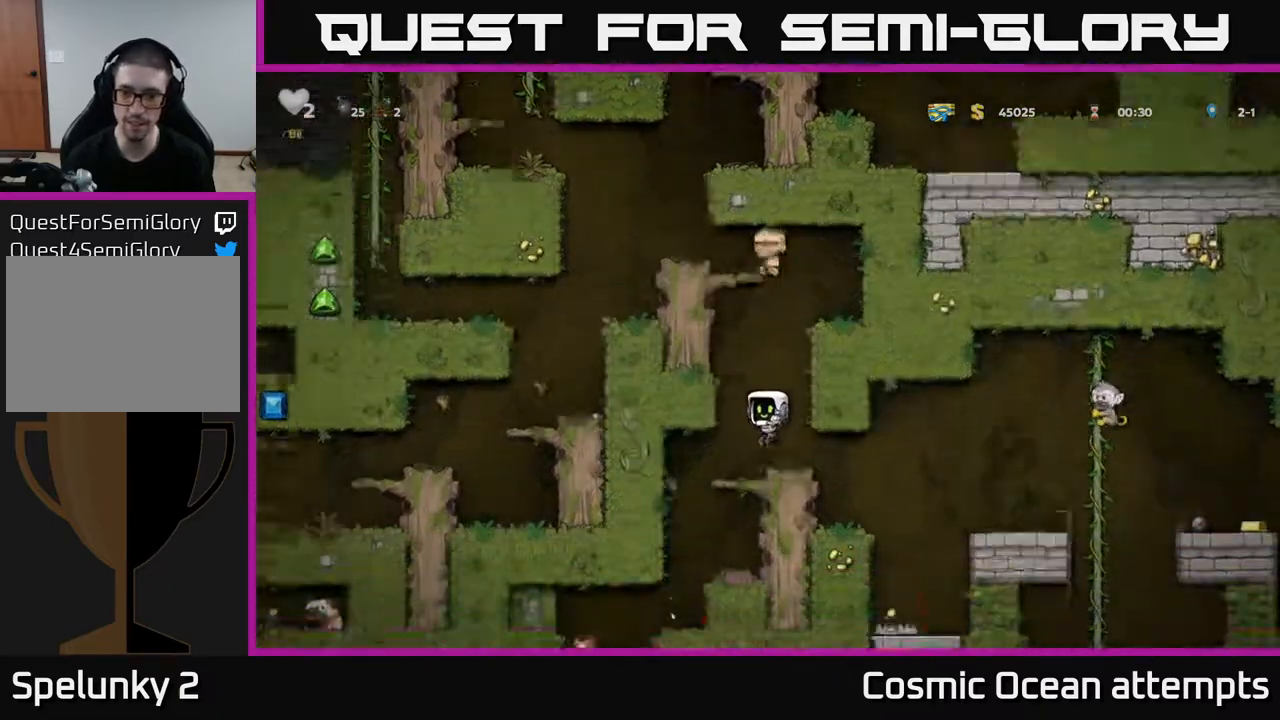
{"buttons": ["DPAD_LEFT"], "right_stick": "center", "events": [[50, "DPAD_RIGHT", "down"], [217, "DPAD_RIGHT", "up"], [483, "DPAD_LEFT", "down"]]}
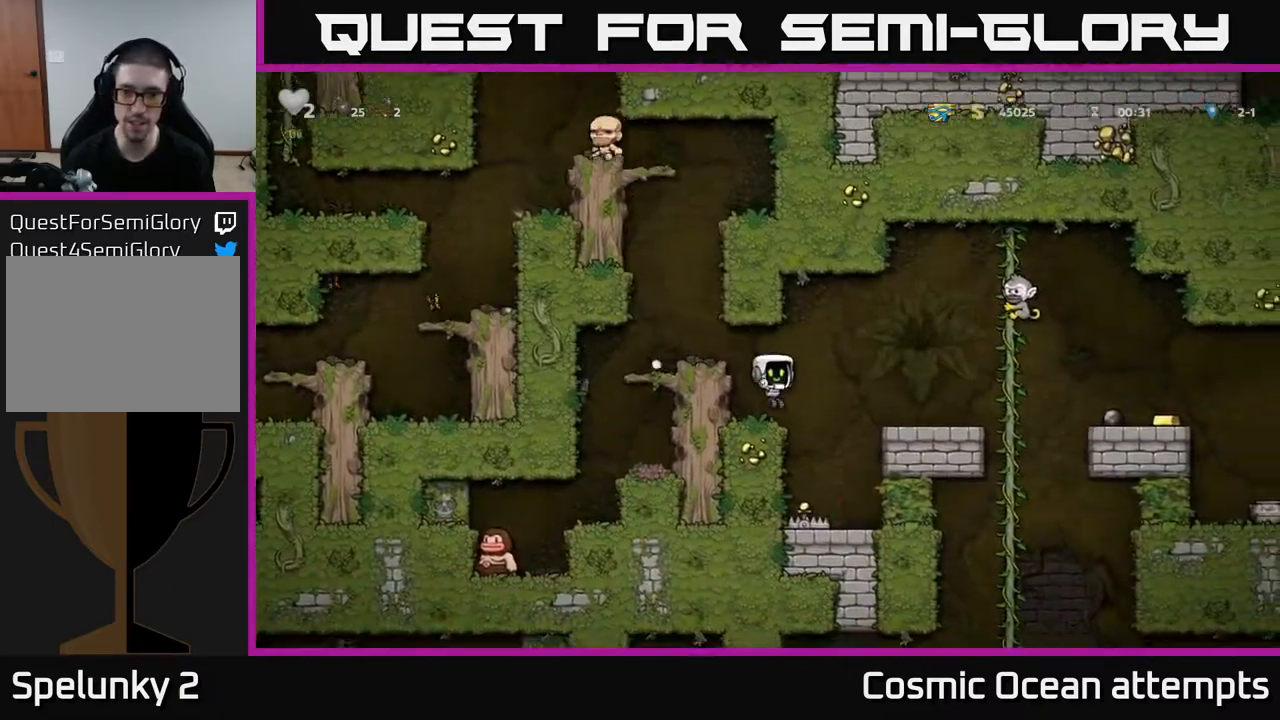
{"buttons": [], "right_stick": "center", "events": [[50, "DPAD_LEFT", "up"]]}
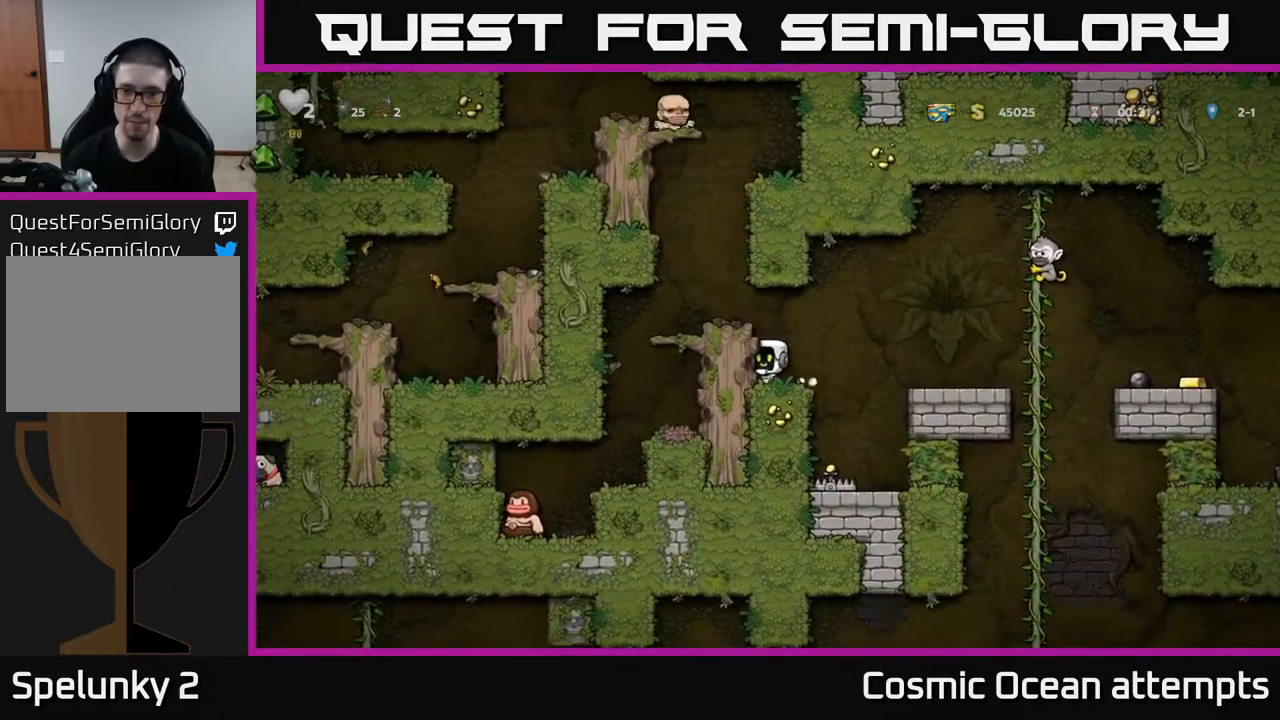
{"buttons": [], "right_stick": "center", "events": [[250, "A", "down"], [250, "DPAD_RIGHT", "down"], [350, "A", "up"], [483, "DPAD_RIGHT", "up"]]}
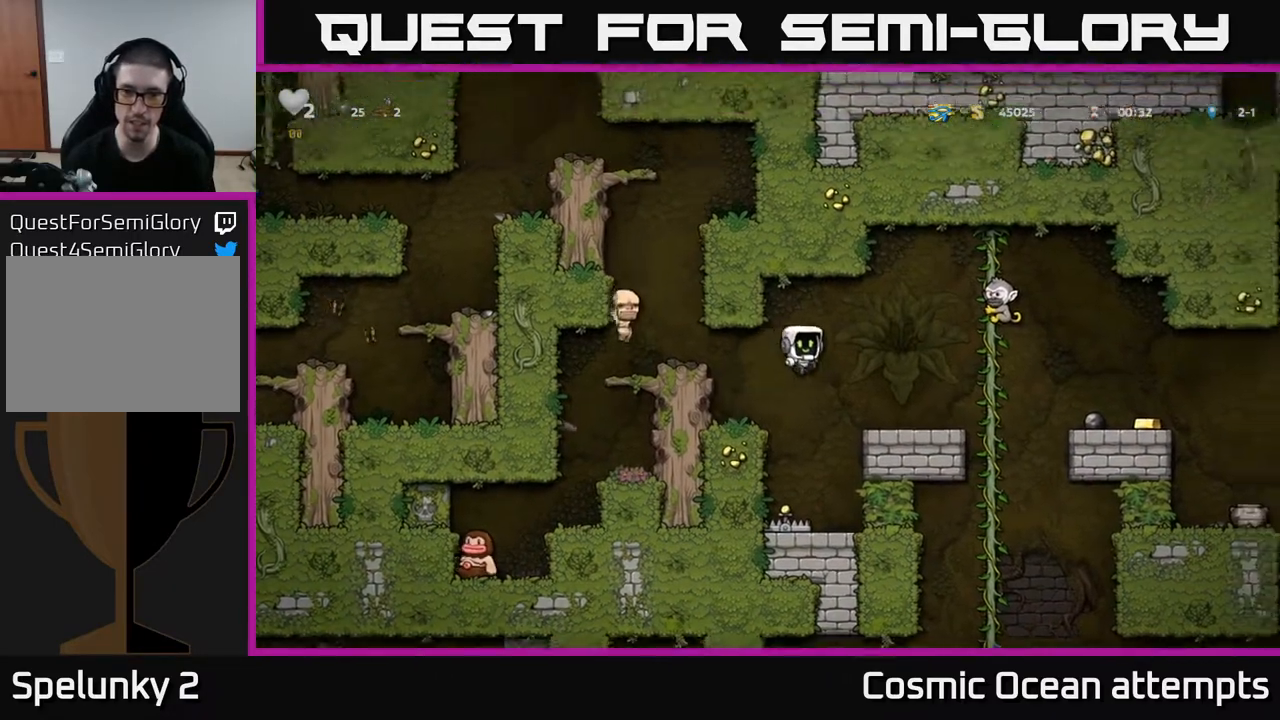
{"buttons": ["DPAD_RIGHT"], "right_stick": "center", "events": [[367, "DPAD_RIGHT", "down"]]}
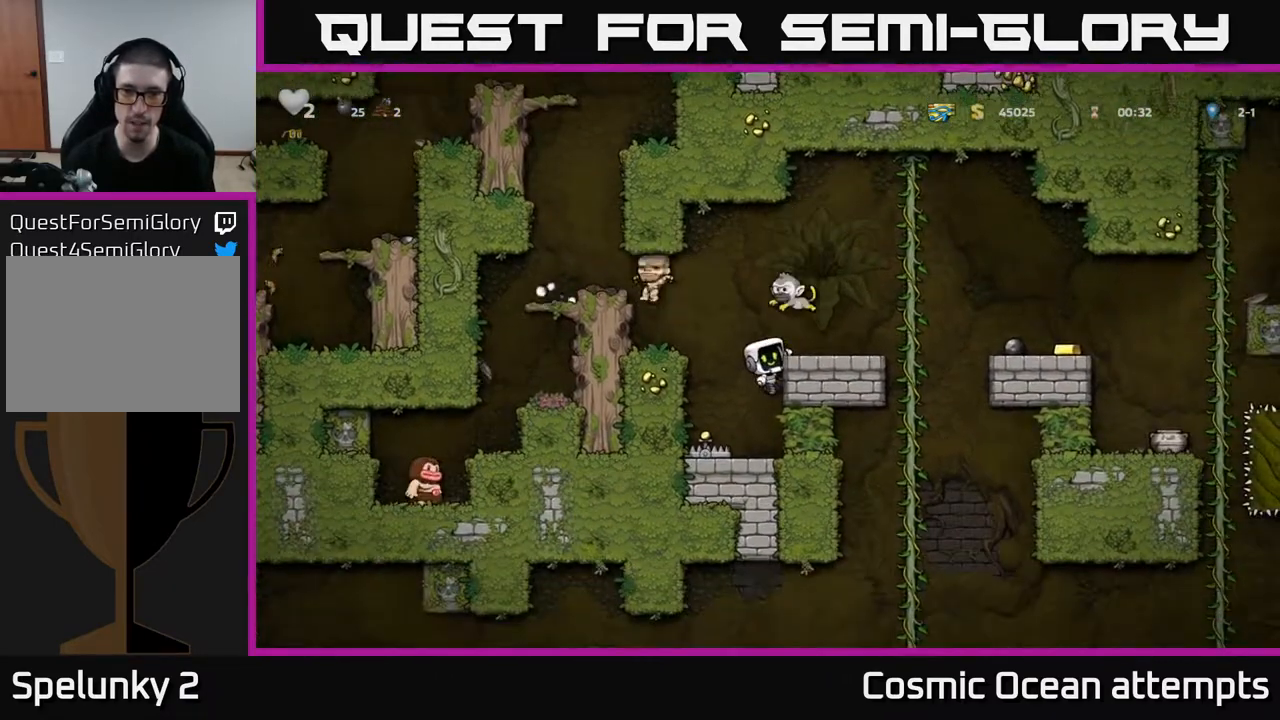
{"buttons": ["A", "DPAD_RIGHT"], "right_stick": "center", "events": [[83, "DPAD_RIGHT", "up"], [450, "A", "down"], [483, "DPAD_RIGHT", "down"]]}
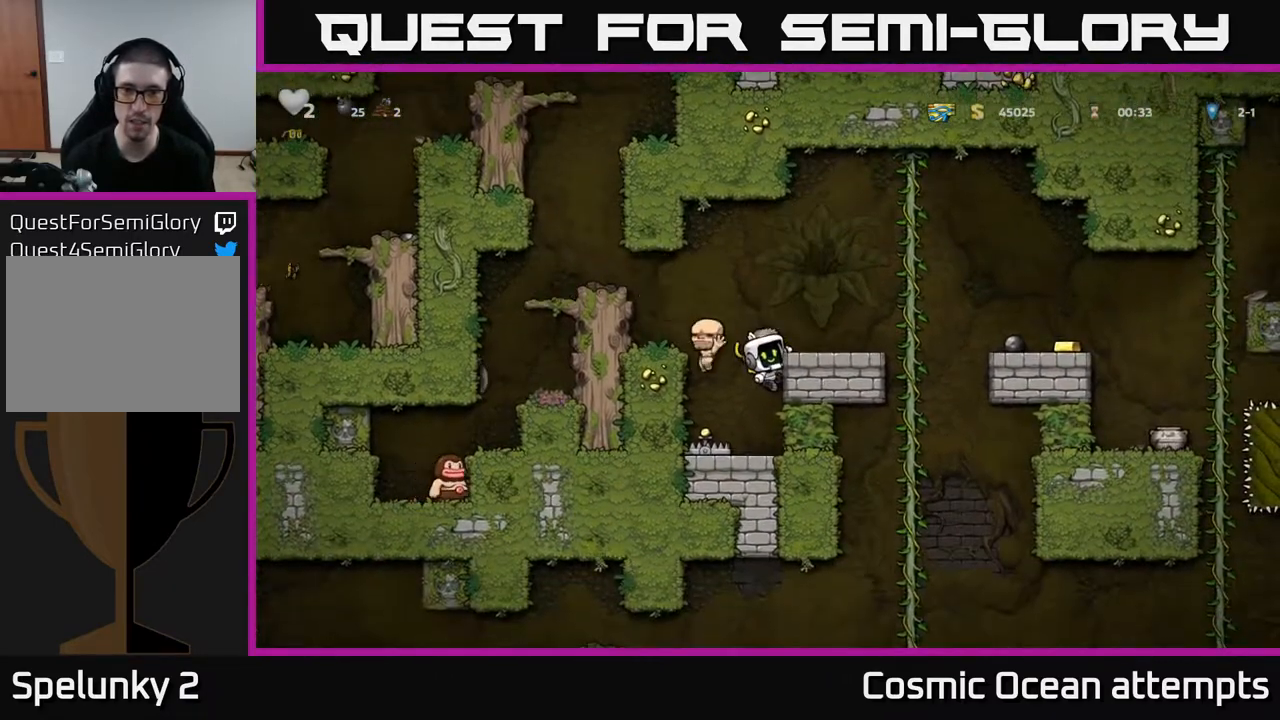
{"buttons": ["A", "DPAD_RIGHT"], "right_stick": "center", "events": [[17, "X", "down"], [150, "A", "up"], [150, "X", "up"], [217, "DPAD_RIGHT", "up"], [417, "DPAD_RIGHT", "down"], [467, "A", "down"]]}
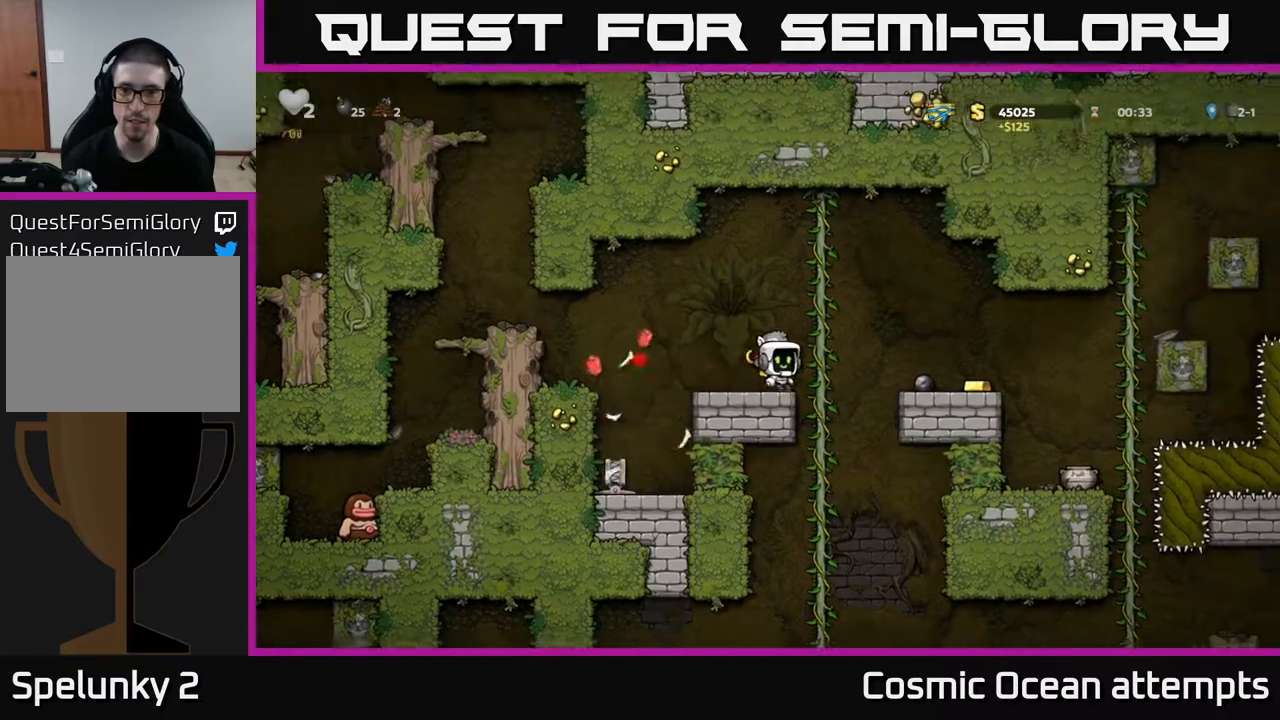
{"buttons": [], "right_stick": "center", "events": [[50, "A", "up"], [400, "DPAD_RIGHT", "up"]]}
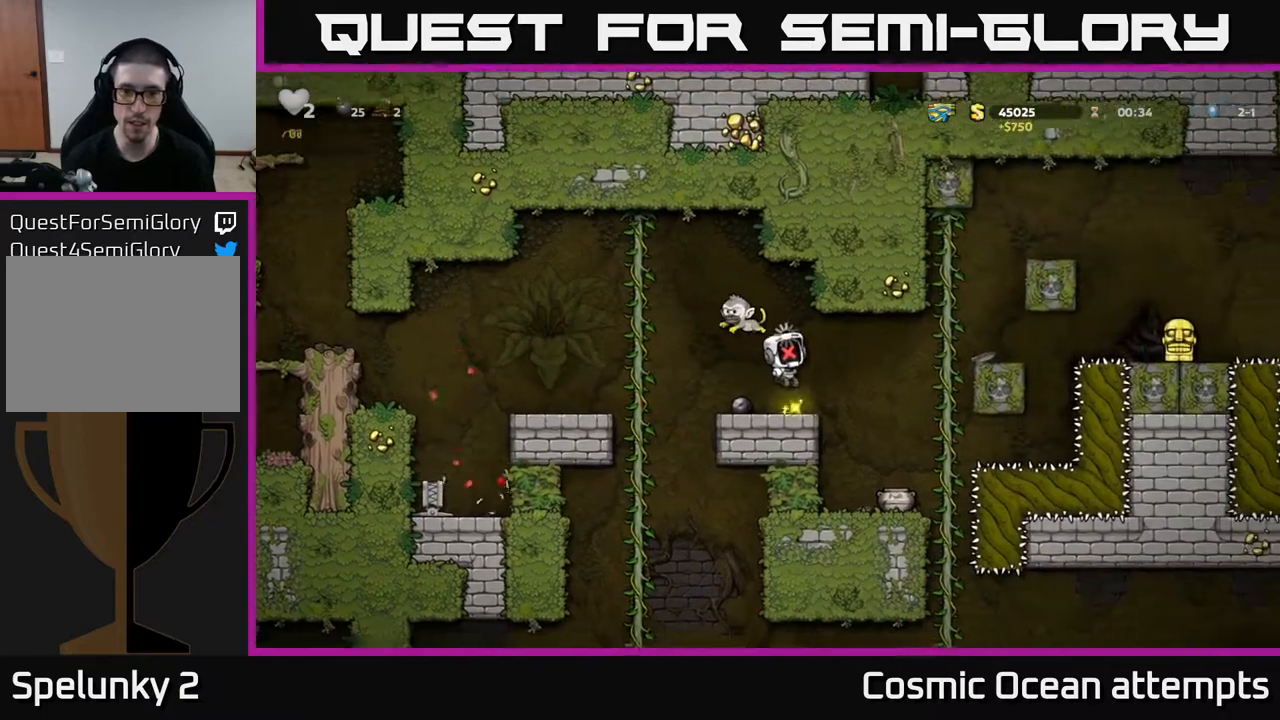
{"buttons": [], "right_stick": "center", "events": []}
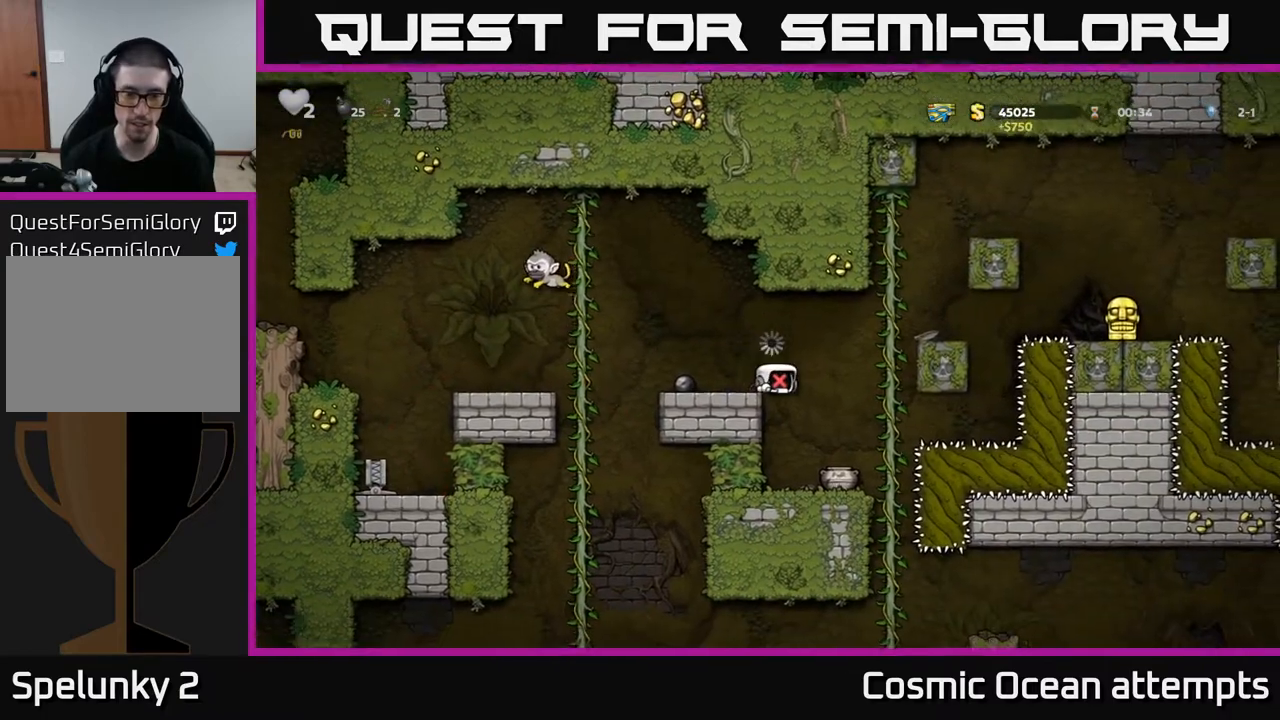
{"buttons": [], "right_stick": "center", "events": []}
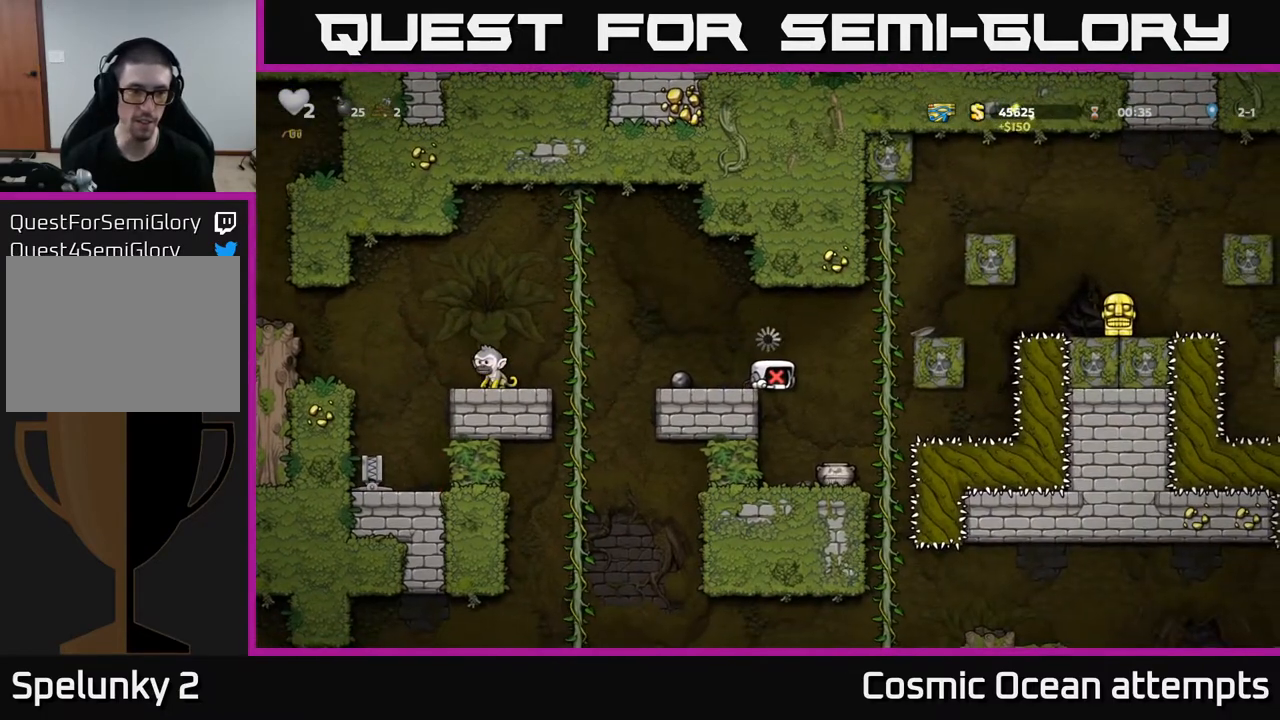
{"buttons": [], "right_stick": "center", "events": []}
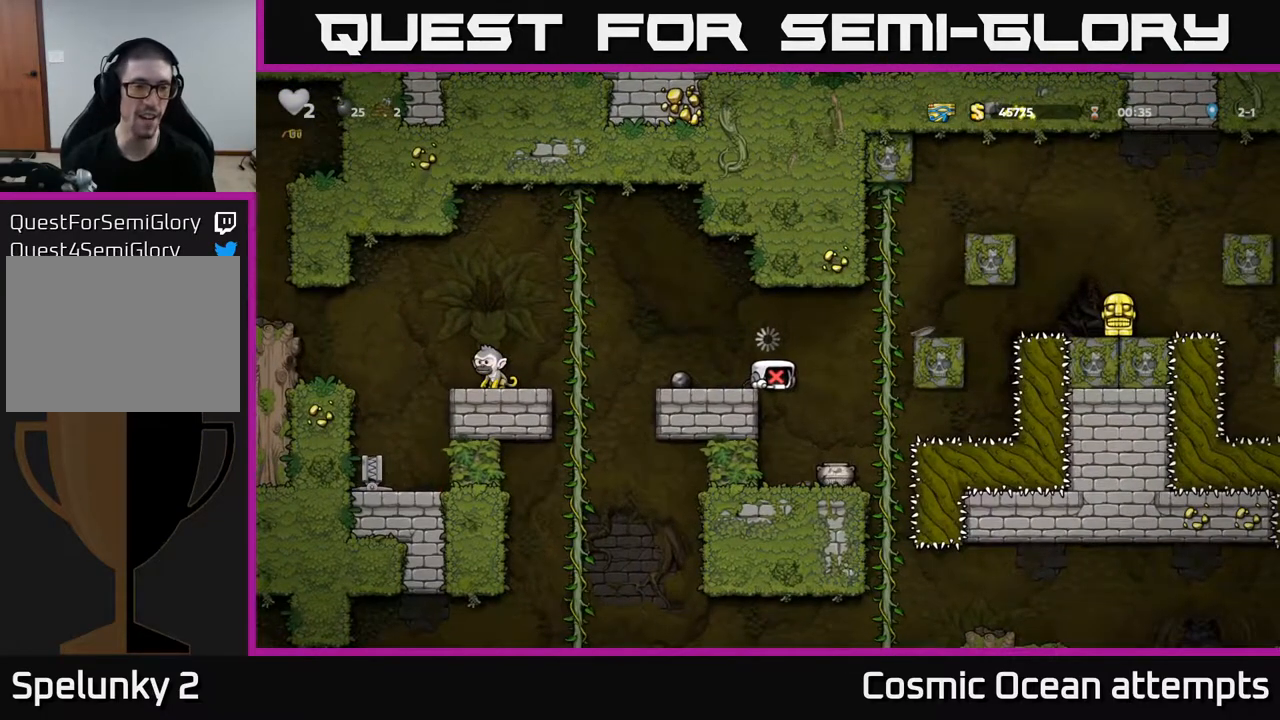
{"buttons": [], "right_stick": "center", "events": []}
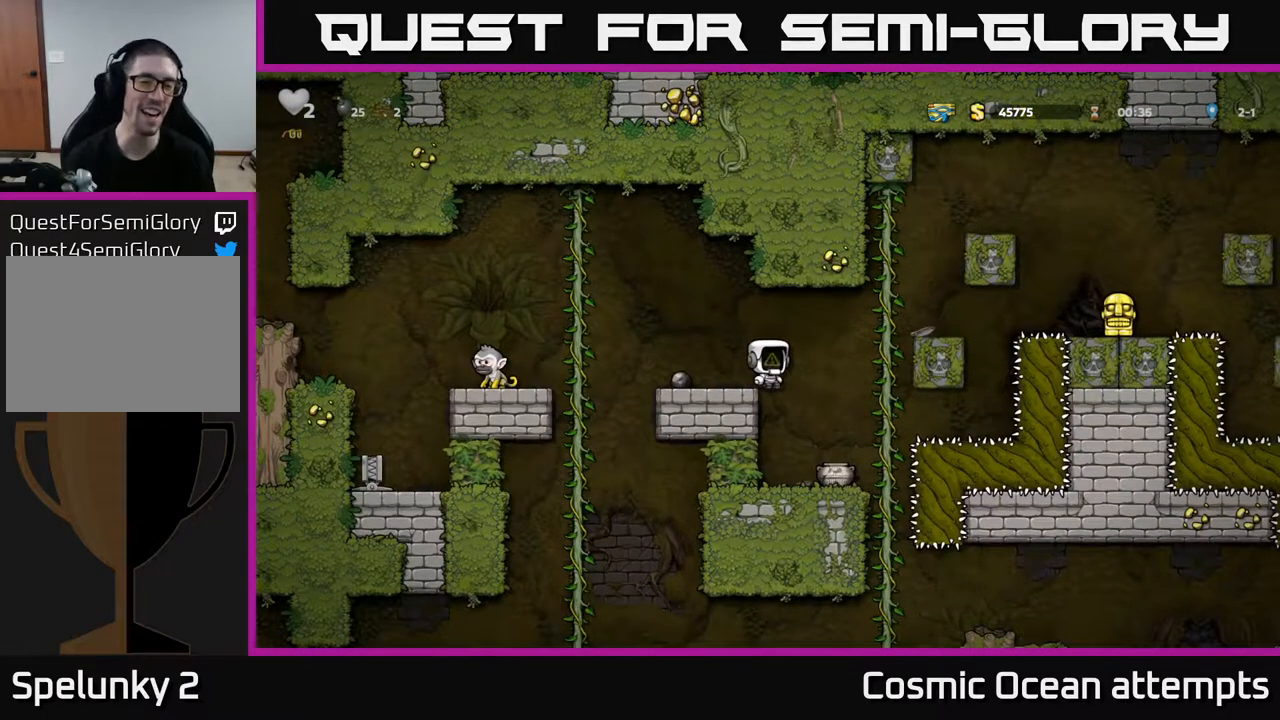
{"buttons": [], "right_stick": "center", "events": [[167, "DPAD_RIGHT", "down"], [267, "DPAD_RIGHT", "up"]]}
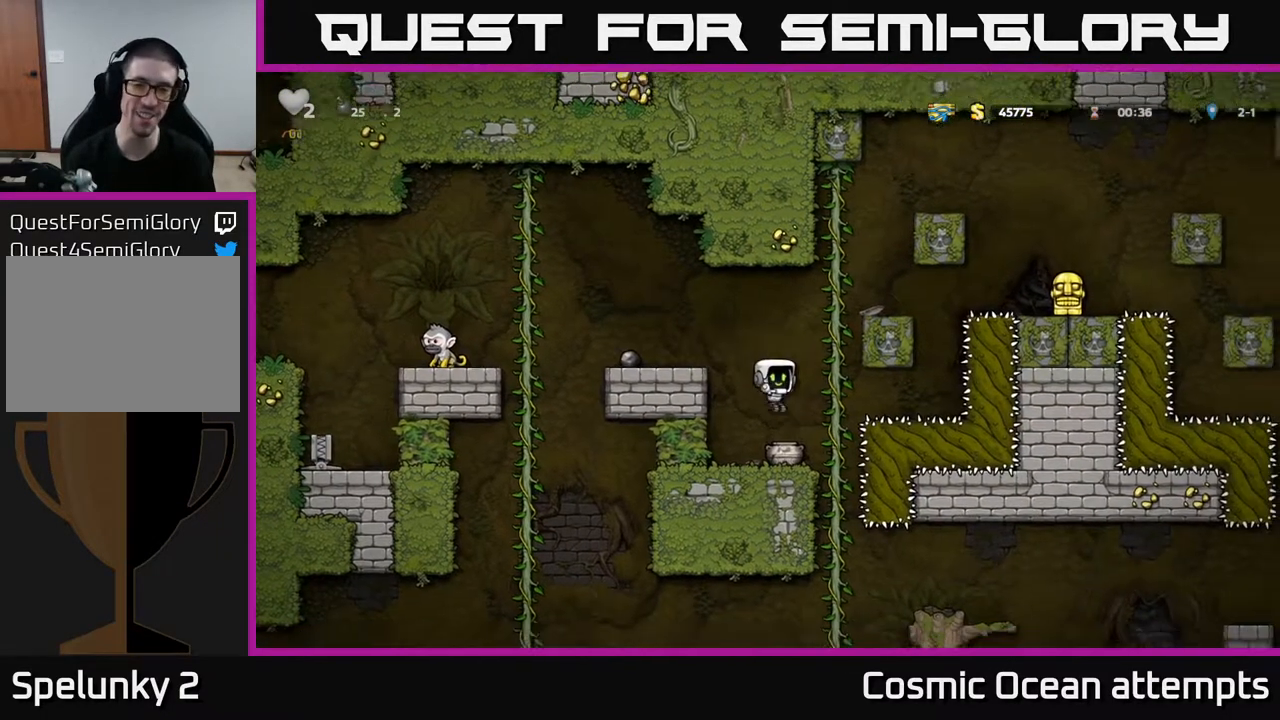
{"buttons": ["DPAD_LEFT"], "right_stick": "center", "events": [[100, "DPAD_DOWN", "down"], [183, "X", "down"], [300, "X", "up"], [333, "A", "down"], [367, "DPAD_DOWN", "up"], [367, "DPAD_LEFT", "down"], [500, "A", "up"]]}
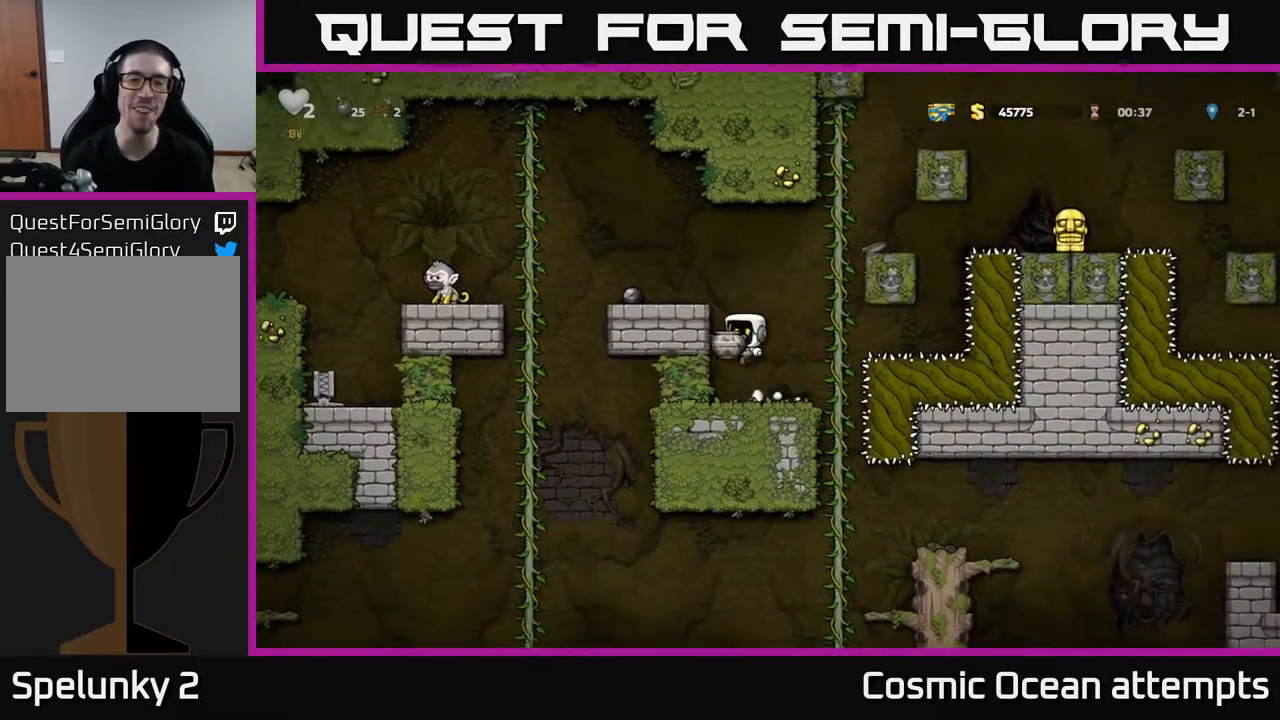
{"buttons": [], "right_stick": "center", "events": [[183, "A", "down"], [217, "DPAD_LEFT", "up"], [267, "DPAD_LEFT", "down"], [300, "A", "up"], [333, "DPAD_LEFT", "up"]]}
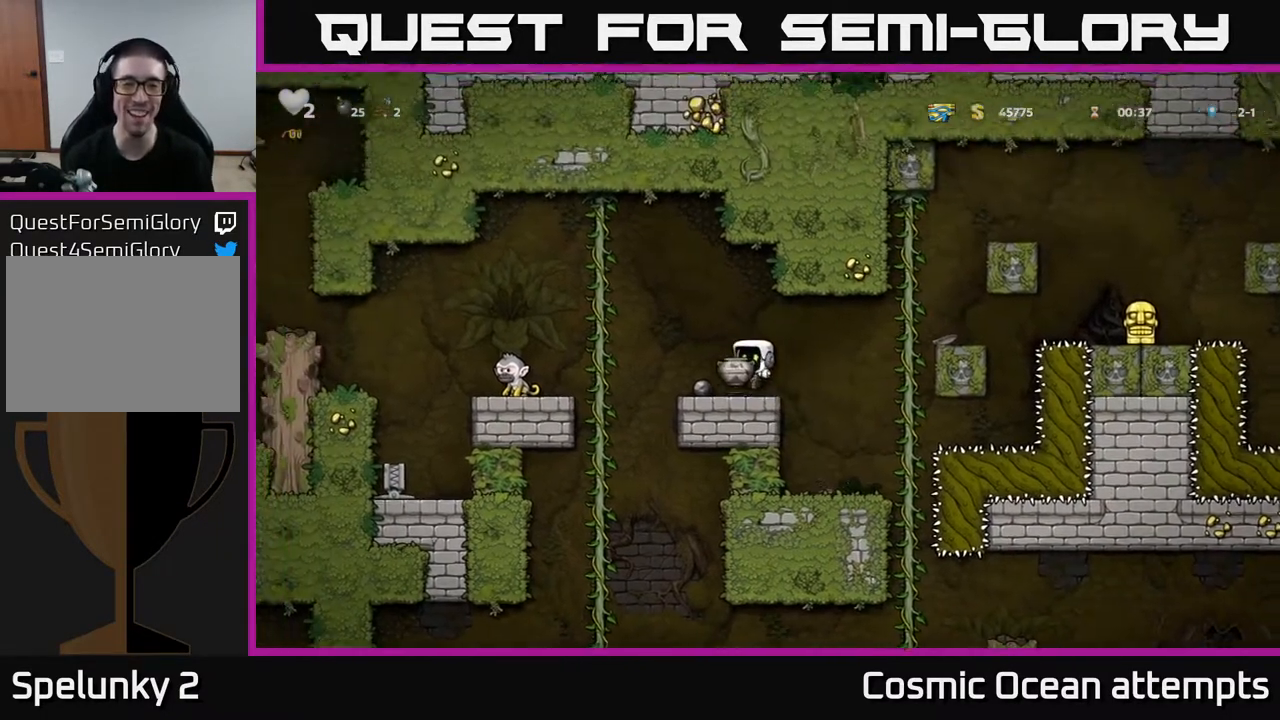
{"buttons": [], "right_stick": "center", "events": [[117, "X", "down"], [183, "X", "up"]]}
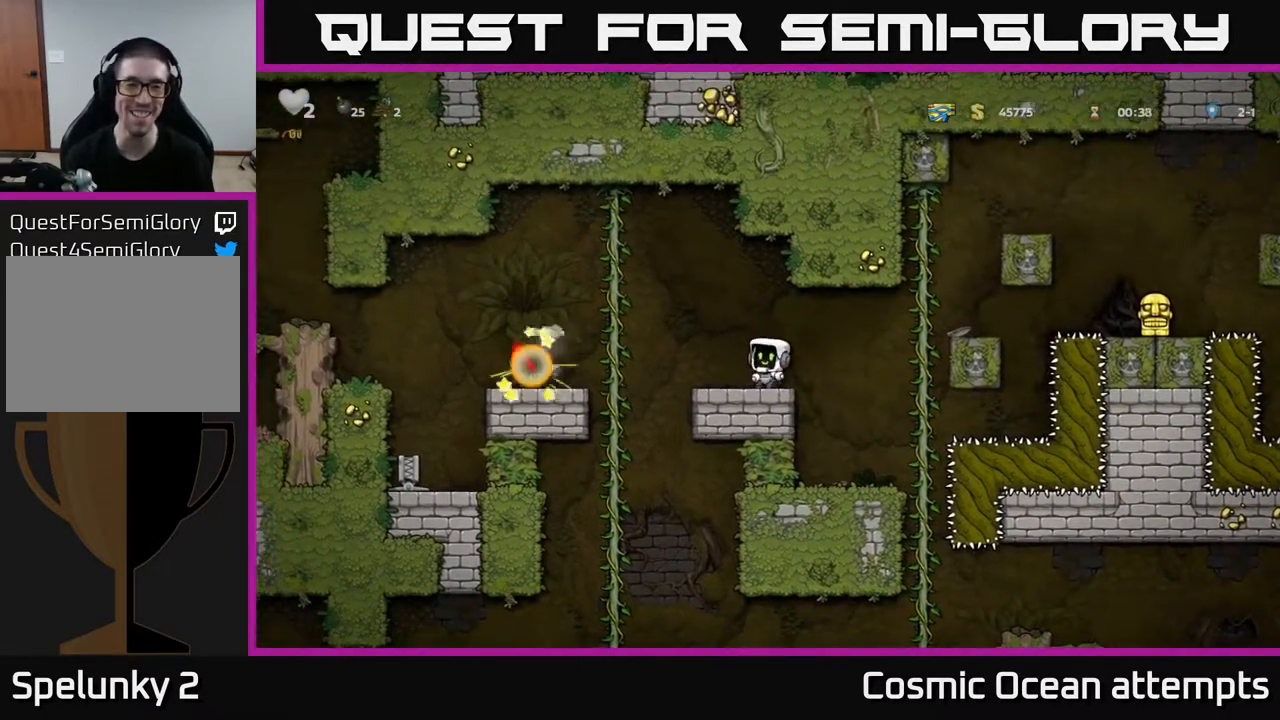
{"buttons": ["DPAD_LEFT"], "right_stick": "center", "events": [[417, "DPAD_LEFT", "down"]]}
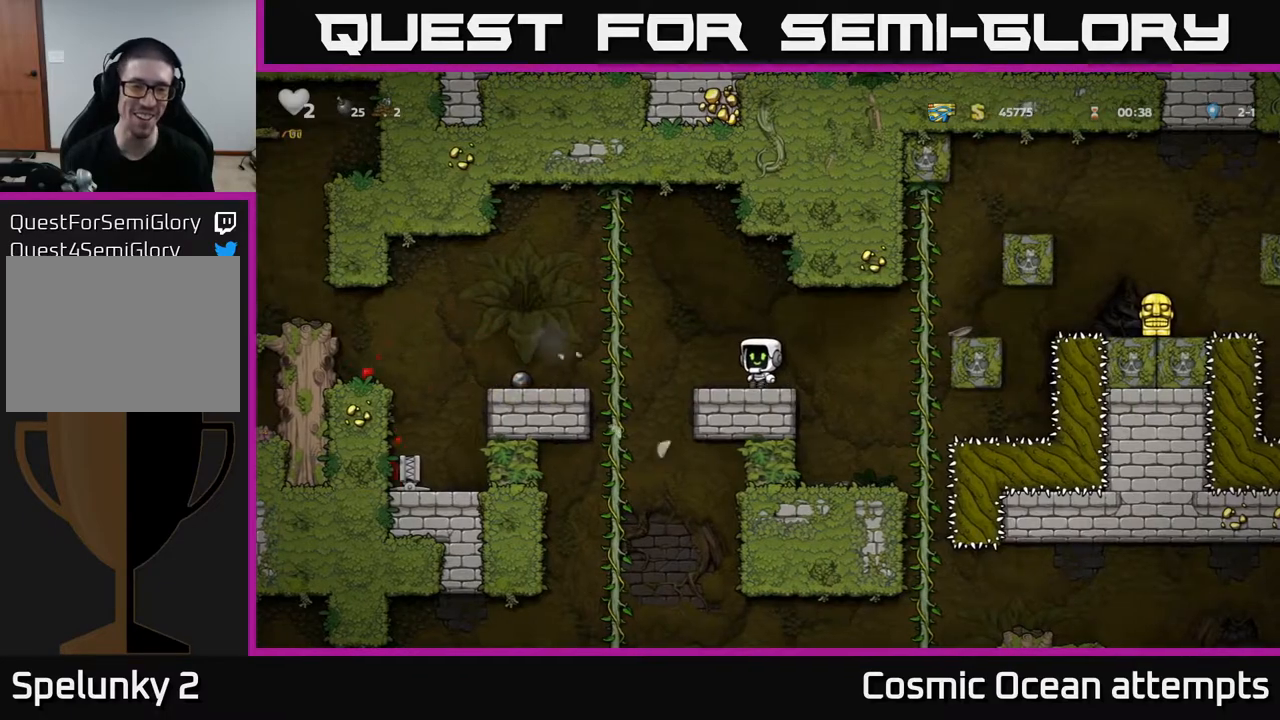
{"buttons": [], "right_stick": "center", "events": [[50, "A", "down"], [183, "A", "up"], [450, "DPAD_LEFT", "up"]]}
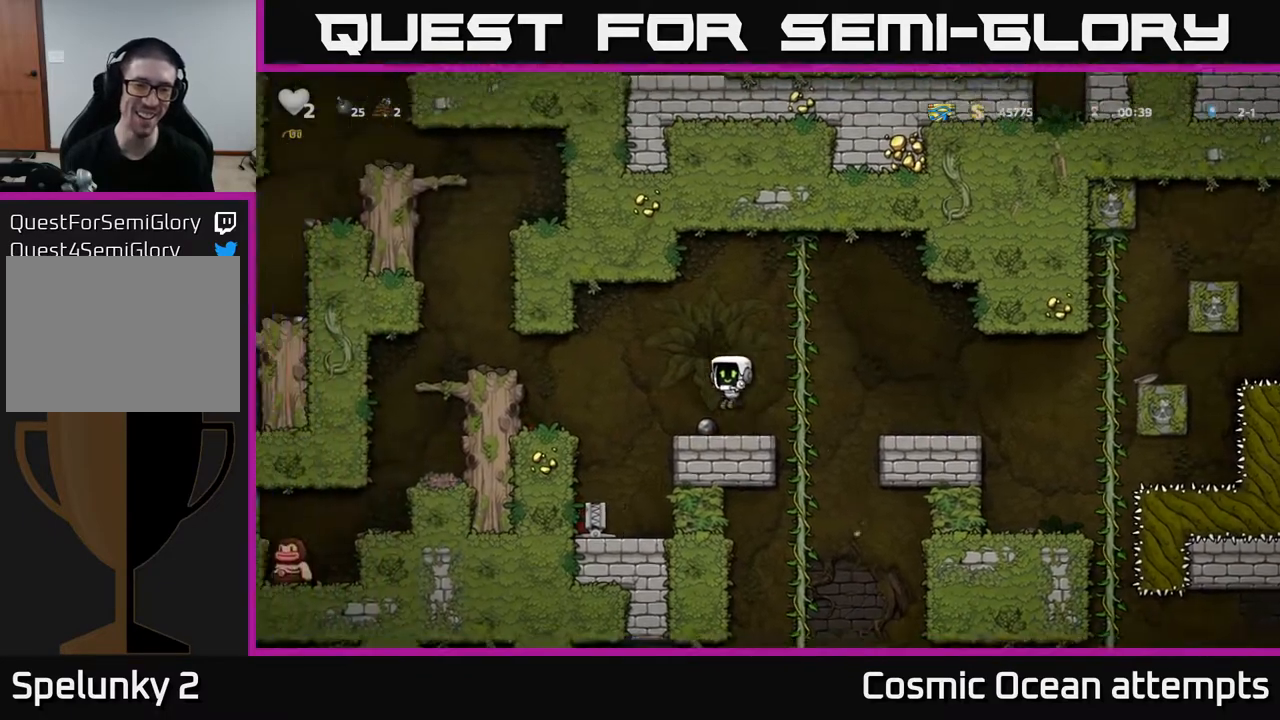
{"buttons": ["DPAD_RIGHT"], "right_stick": "center", "events": [[150, "DPAD_DOWN", "down"], [200, "X", "down"], [333, "DPAD_DOWN", "up"], [333, "X", "up"], [450, "DPAD_RIGHT", "down"]]}
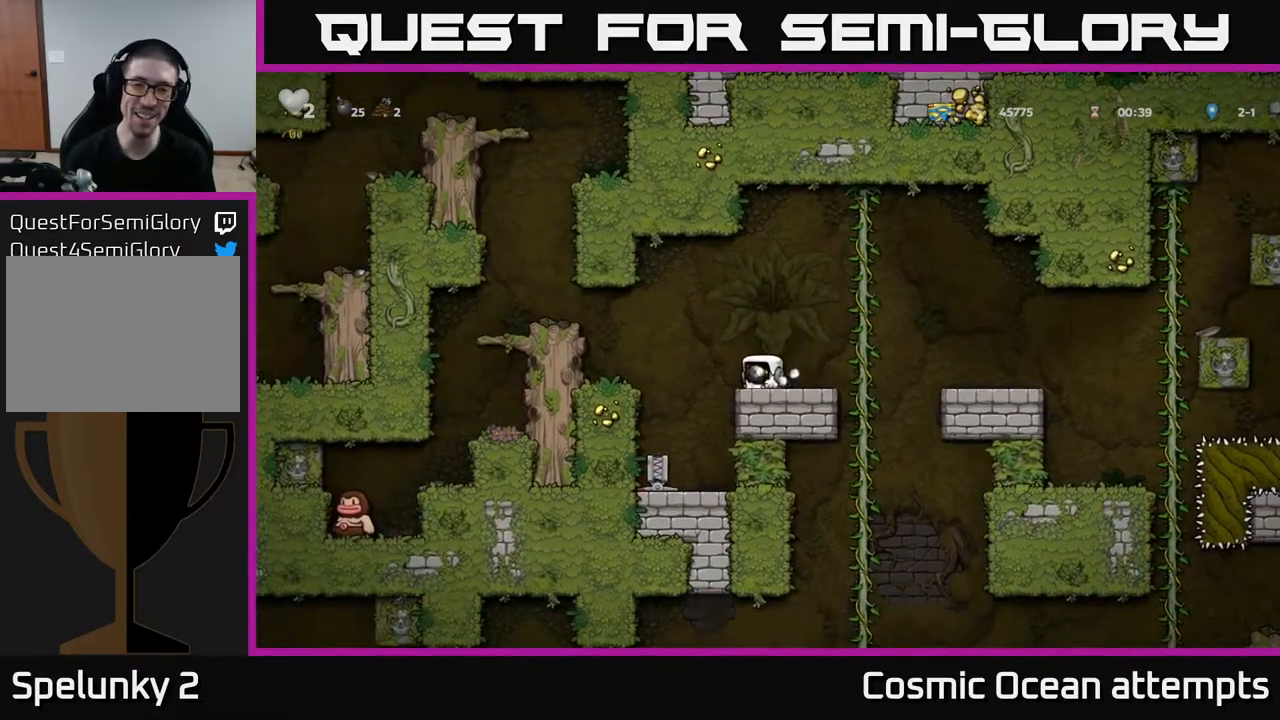
{"buttons": ["A", "DPAD_RIGHT"], "right_stick": "center", "events": [[67, "DPAD_RIGHT", "up"], [167, "DPAD_DOWN", "down"], [183, "X", "down"], [267, "X", "up"], [333, "DPAD_DOWN", "up"], [483, "DPAD_RIGHT", "down"], [500, "A", "down"]]}
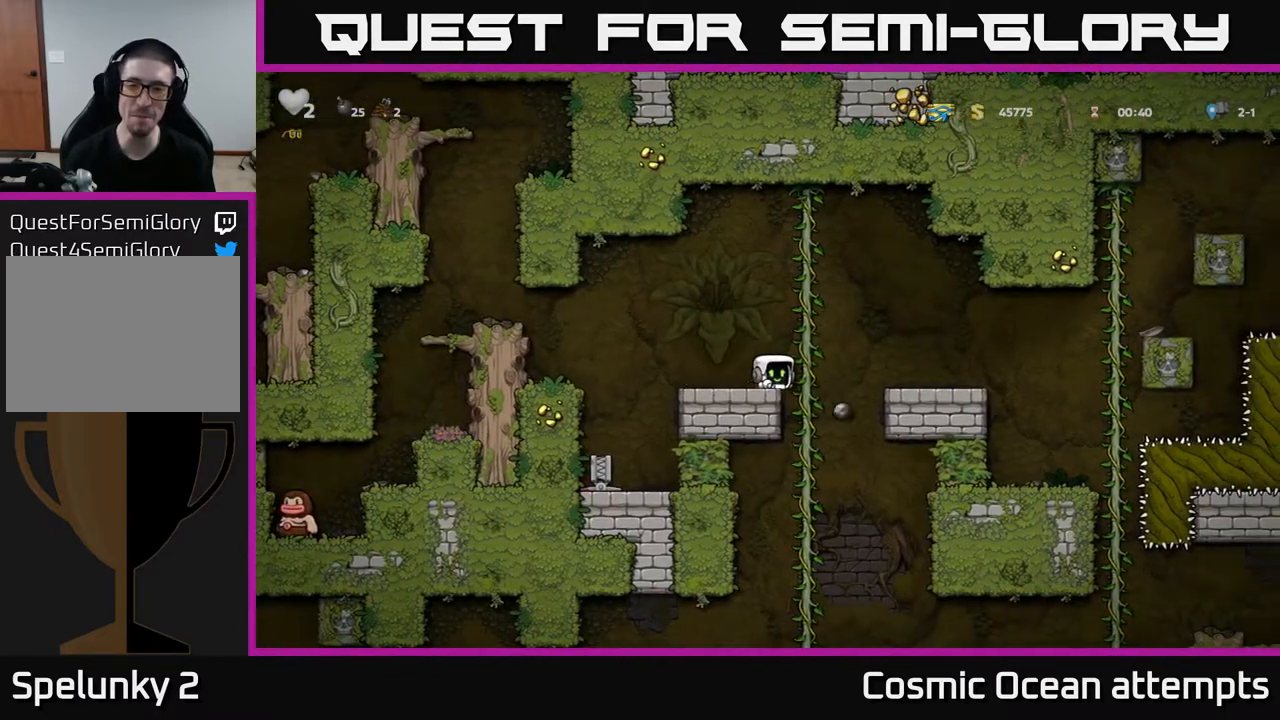
{"buttons": ["DPAD_RIGHT"], "right_stick": "center", "events": [[133, "A", "up"], [333, "DPAD_RIGHT", "up"], [467, "DPAD_RIGHT", "down"]]}
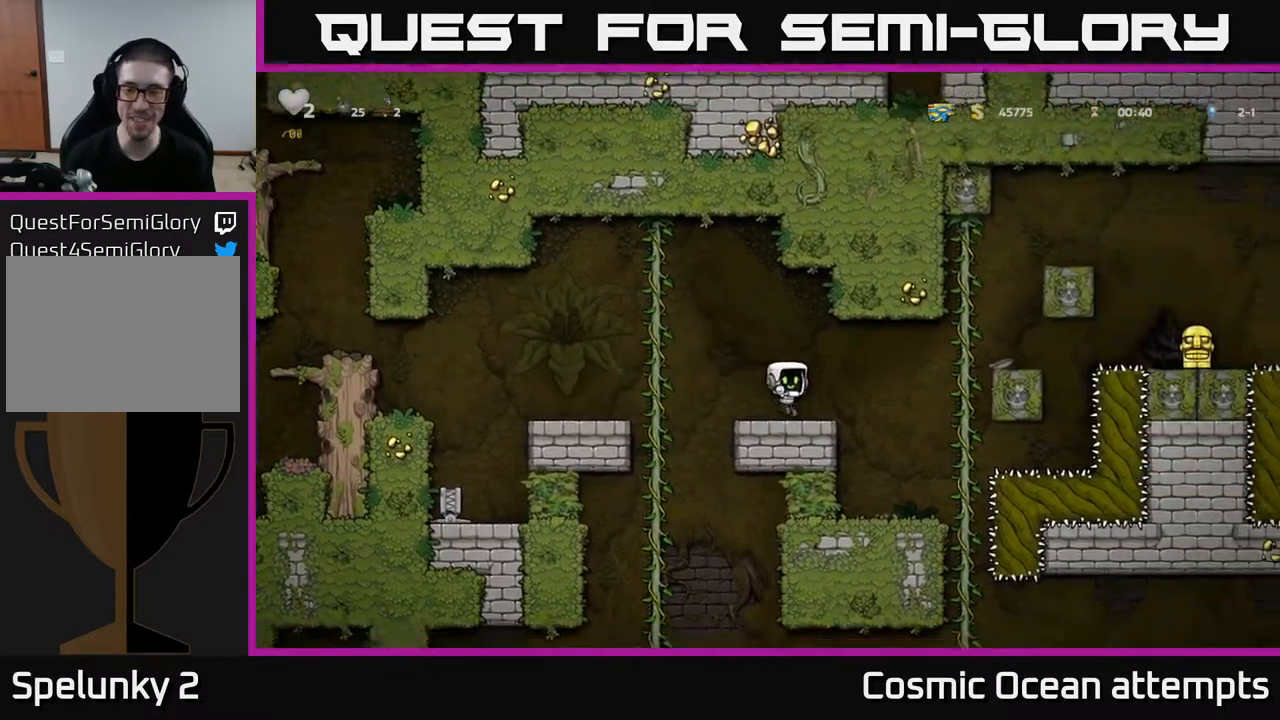
{"buttons": [], "right_stick": "center", "events": [[83, "DPAD_RIGHT", "up"]]}
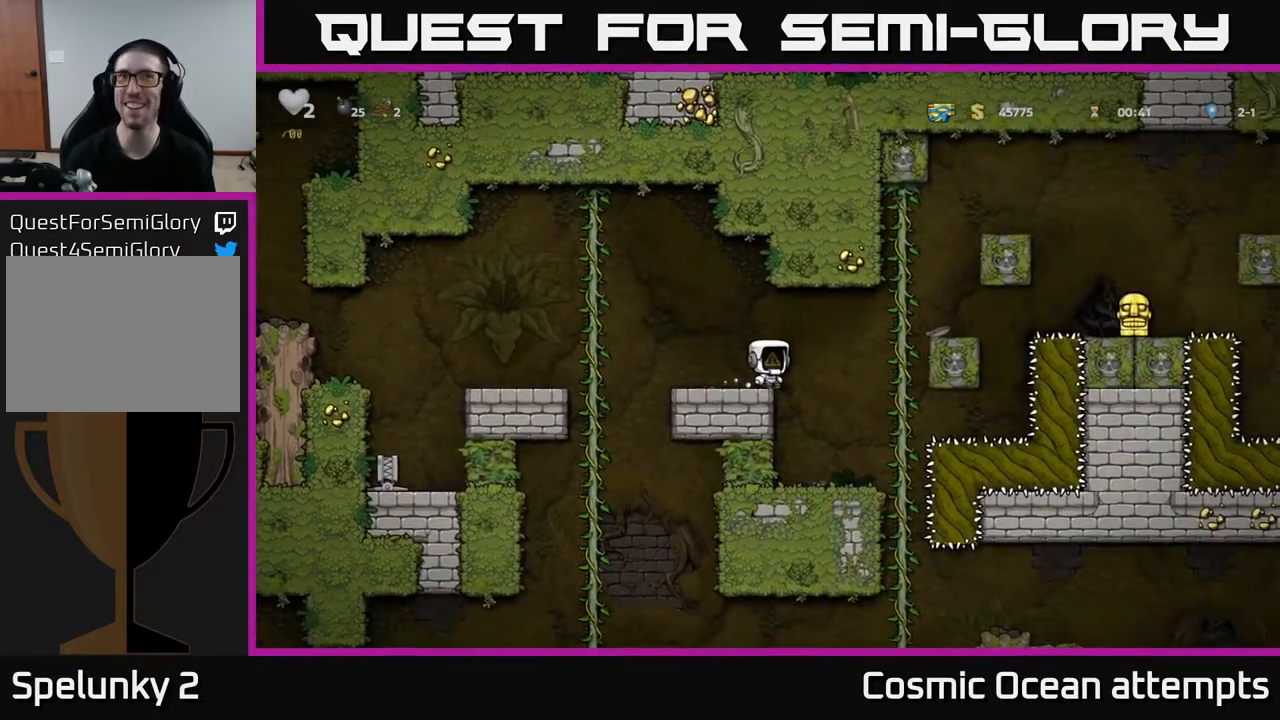
{"buttons": ["DPAD_UP"], "right_stick": "center", "events": [[117, "DPAD_RIGHT", "down"], [167, "A", "down"], [250, "A", "up"], [433, "DPAD_UP", "down"], [450, "DPAD_RIGHT", "up"]]}
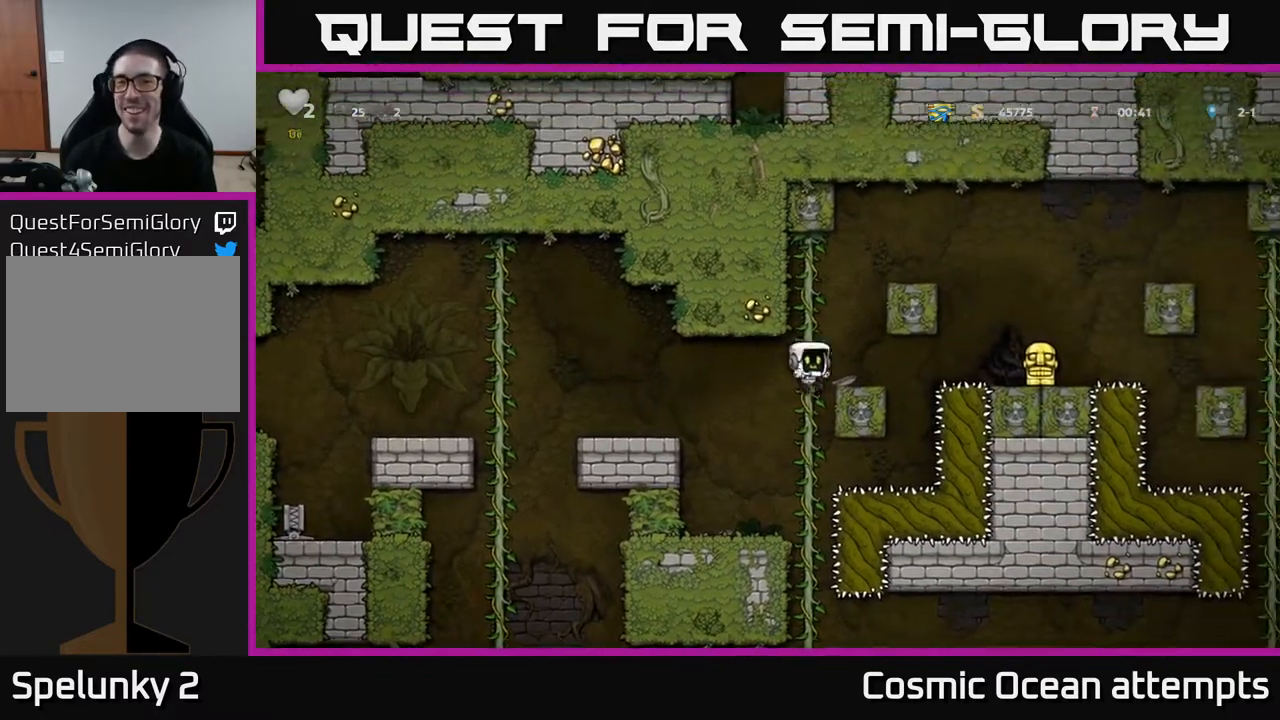
{"buttons": ["A", "DPAD_RIGHT"], "right_stick": "center", "events": [[283, "DPAD_RIGHT", "down"], [283, "DPAD_UP", "up"], [300, "A", "down"]]}
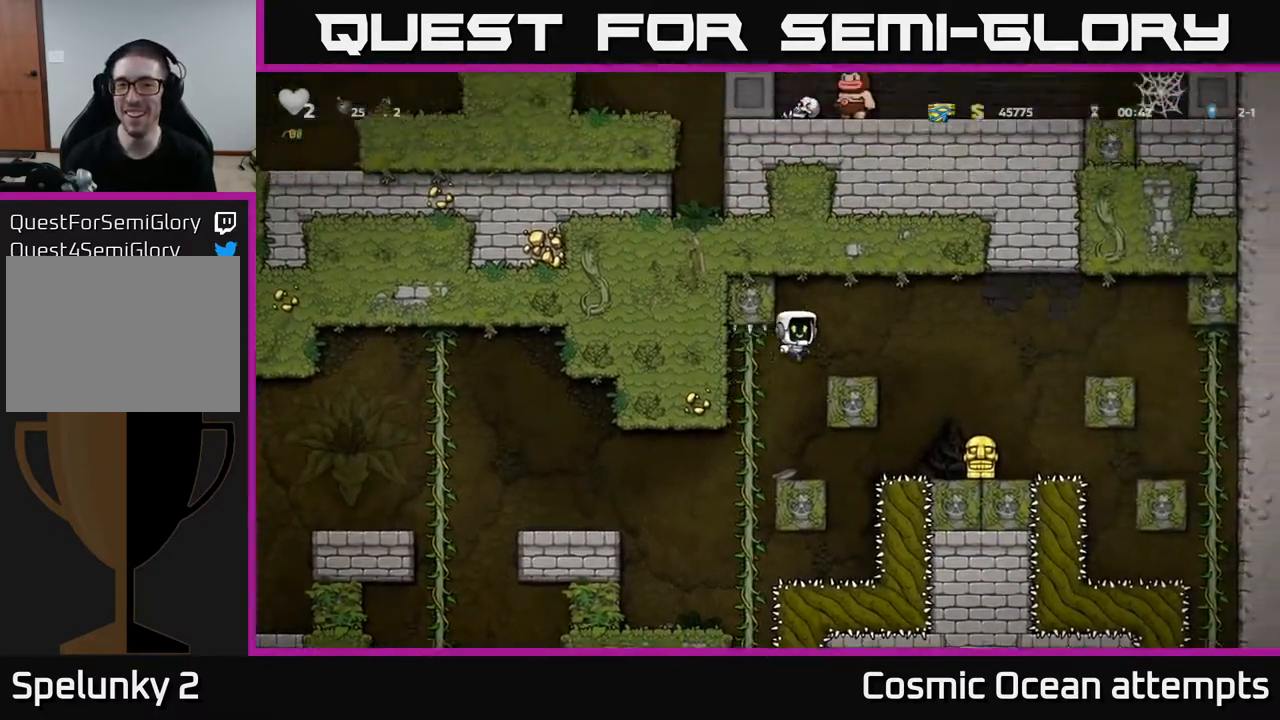
{"buttons": ["DPAD_DOWN"], "right_stick": "center", "events": [[250, "A", "up"], [317, "DPAD_RIGHT", "up"], [467, "DPAD_DOWN", "down"]]}
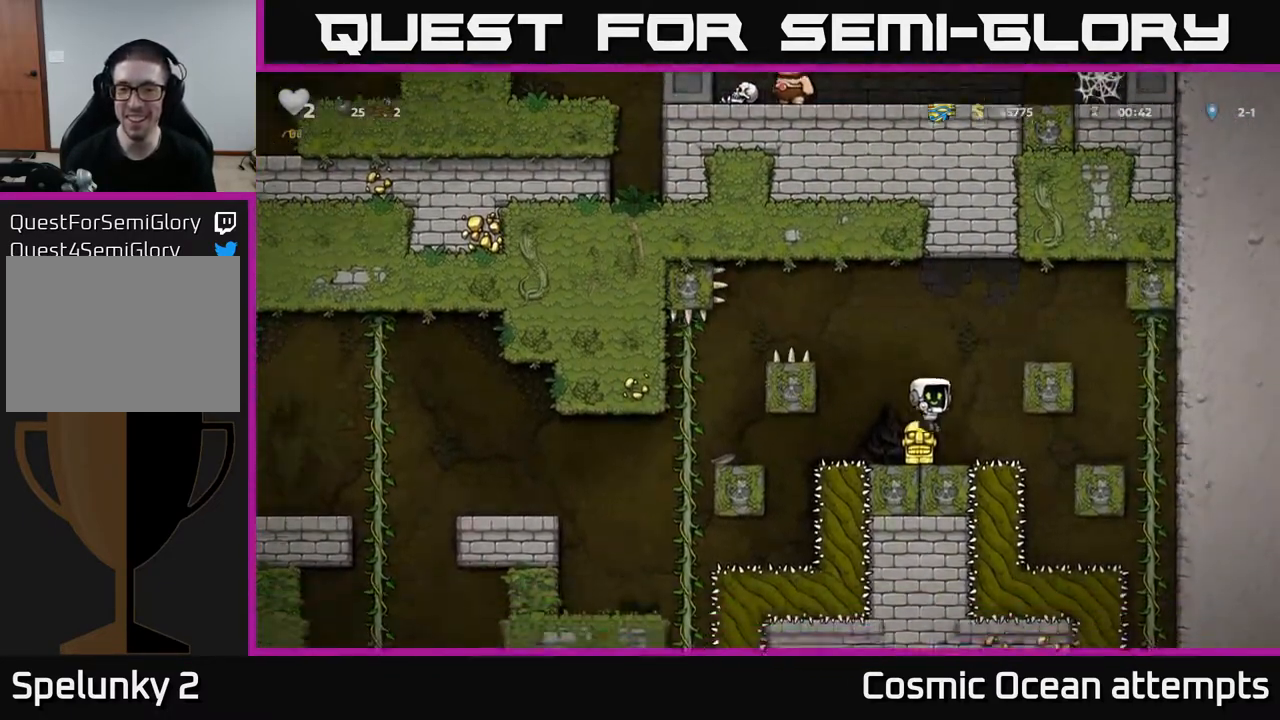
{"buttons": ["DPAD_LEFT"], "right_stick": "center", "events": [[133, "X", "down"], [217, "DPAD_DOWN", "up"], [250, "X", "up"], [267, "A", "down"], [267, "DPAD_LEFT", "down"], [467, "A", "up"]]}
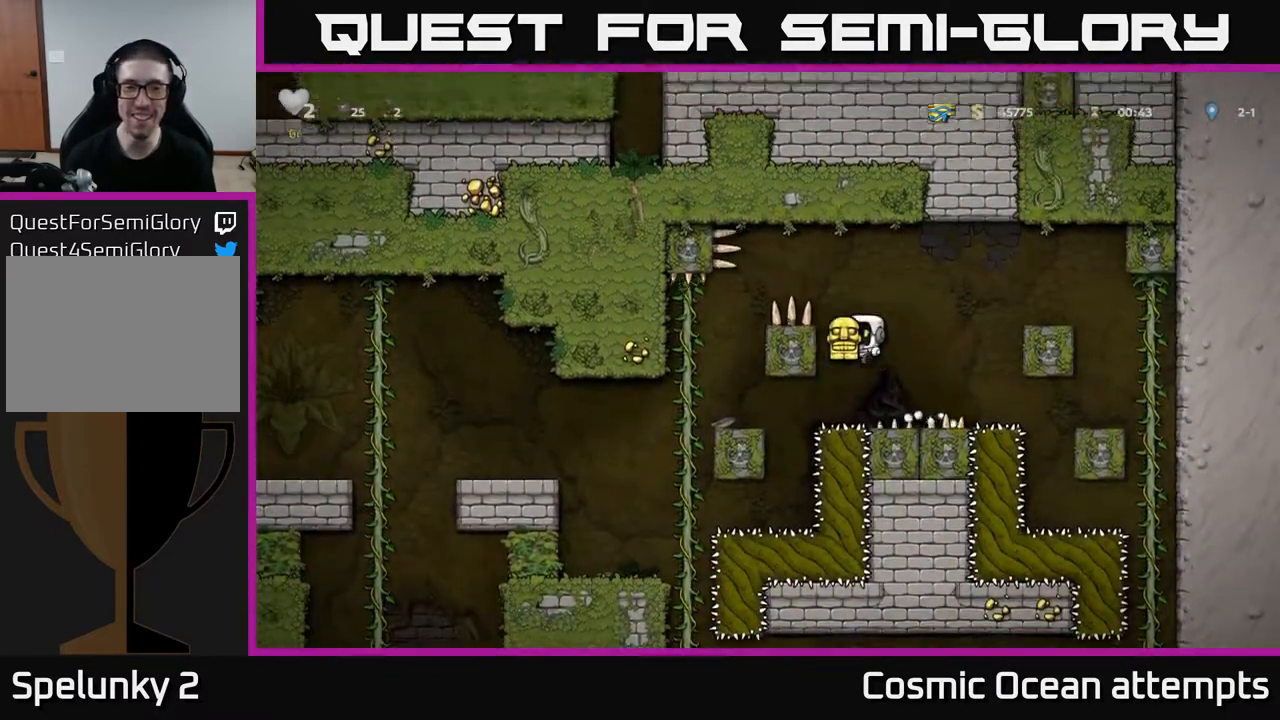
{"buttons": ["DPAD_LEFT"], "right_stick": "center", "events": [[133, "A", "down"], [283, "A", "up"]]}
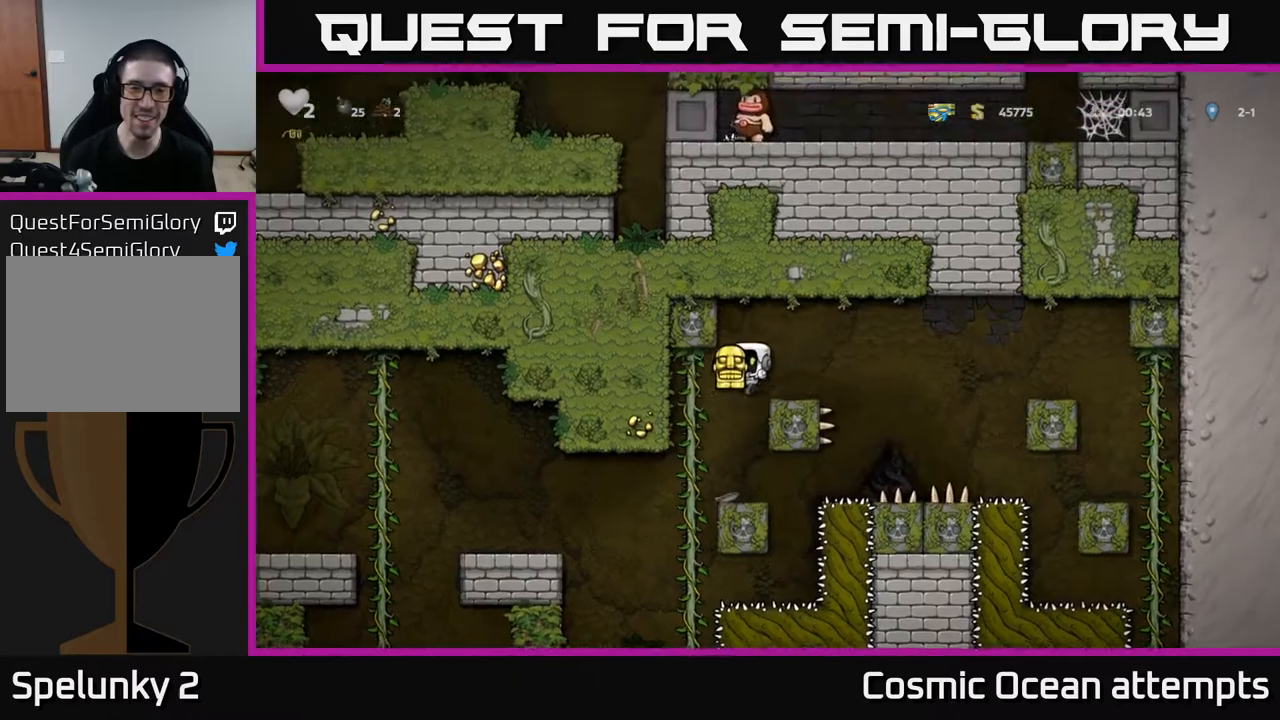
{"buttons": [], "right_stick": "center", "events": [[50, "DPAD_LEFT", "up"], [83, "DPAD_UP", "down"], [183, "DPAD_LEFT", "down"], [183, "DPAD_UP", "up"], [200, "DPAD_DOWN", "down"], [217, "DPAD_LEFT", "up"], [283, "A", "down"], [383, "DPAD_DOWN", "up"], [400, "A", "up"]]}
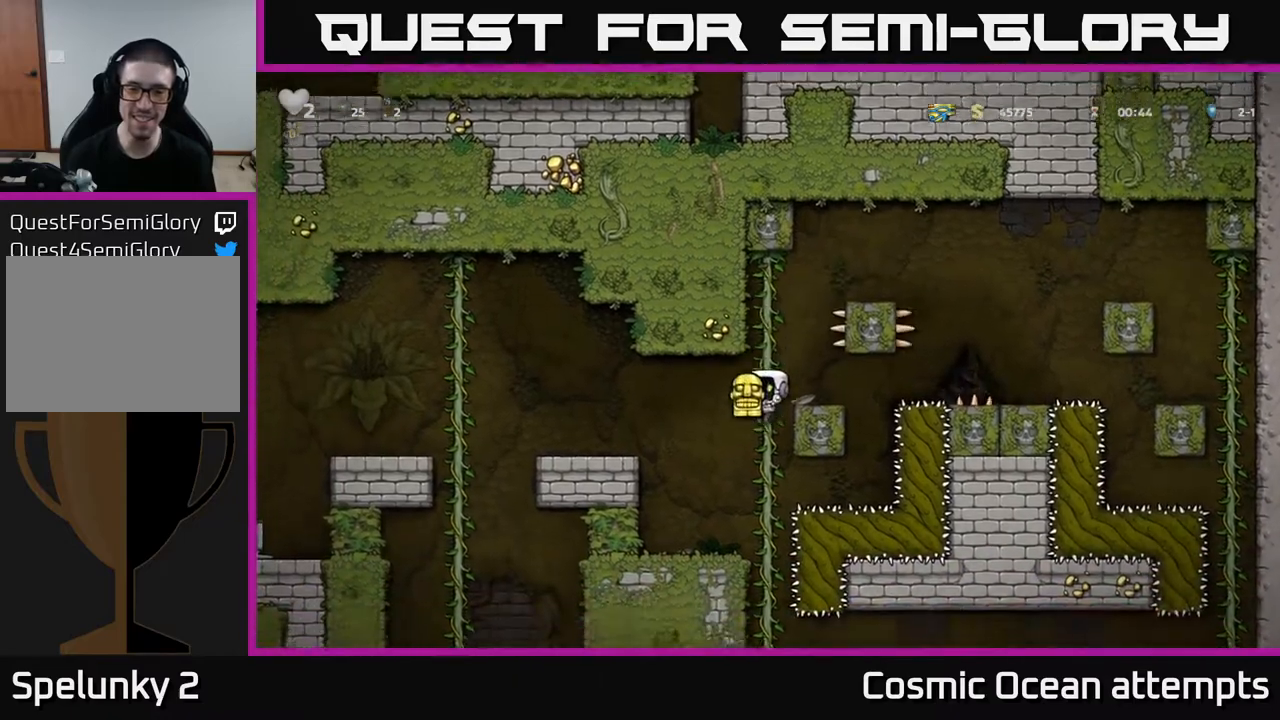
{"buttons": [], "right_stick": "center", "events": [[67, "DPAD_UP", "down"], [117, "DPAD_LEFT", "down"], [150, "DPAD_UP", "up"], [167, "A", "down"], [300, "A", "up"], [467, "DPAD_LEFT", "up"]]}